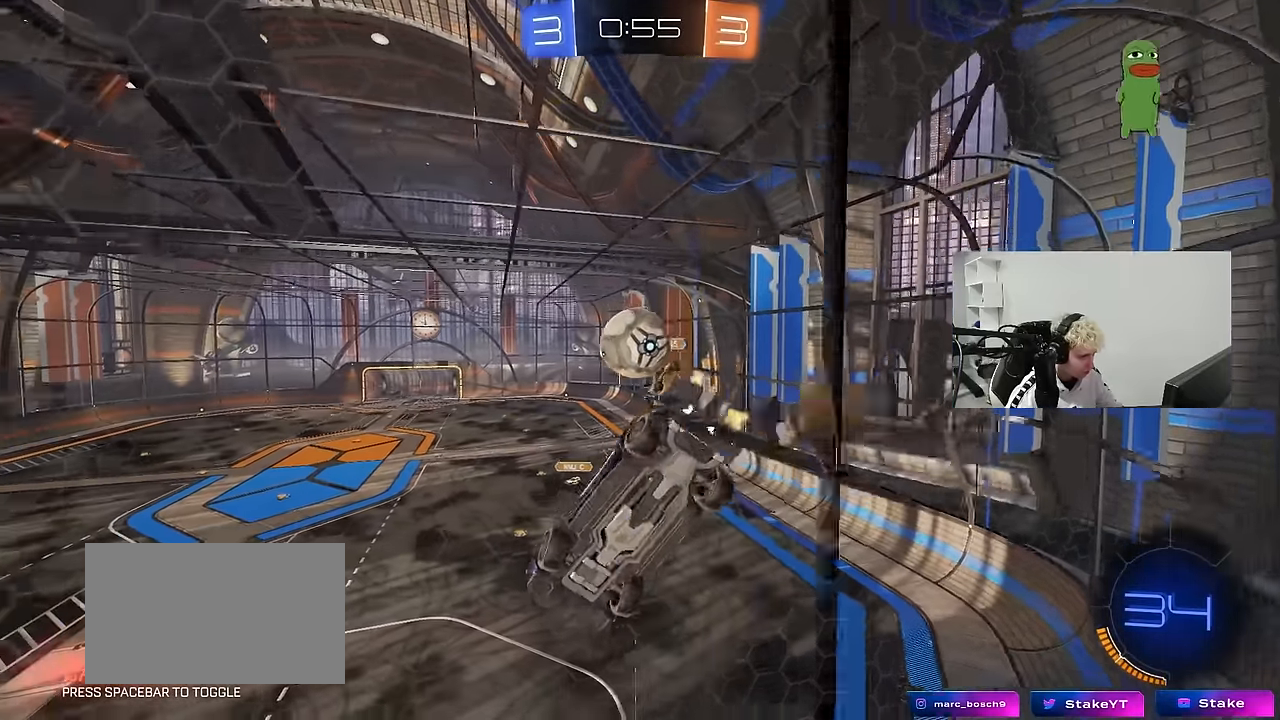
Gameplay with keyboard and mouse; each line is a JSON object with the keys and mouse buttons held at the frame after it. "events" lists presses ("down") and releases ("up") of "1", "2", "3", "4", "5", "a", "alt", "c", "caps_lock", "ctrl", "d", "e", "f", "g", "q", "r", "s", "shift", "space", "t", "tab", "v", "w", "x", "z", "mouse_left", "mouse_wheel" and "mouse_right" between this image and that frame as [ms after this image, input, new state], when the widget could be followed in between. "mouse_left", "mouse_wheel", "mouse_right" = the "left", "wheel", "right" buttons of the "mouse" list. No other keys are recorded. "wheel" means that the mouse wheel is clicked or scrolled. "mouse_move" is the direction in which the mouse moves at that frame (one of eight, or "still"), when it could be read.
{"keys": ["a"], "mouse": ["left"], "mouse_move": "still", "events": [[50, "a", "down"], [50, "d", "up"], [50, "mouse_right", "up"], [100, "shift", "down"], [133, "s", "up"], [133, "shift", "up"], [183, "a", "up"], [183, "d", "down"], [283, "d", "up"], [333, "a", "down"], [333, "w", "down"], [417, "w", "up"]]}
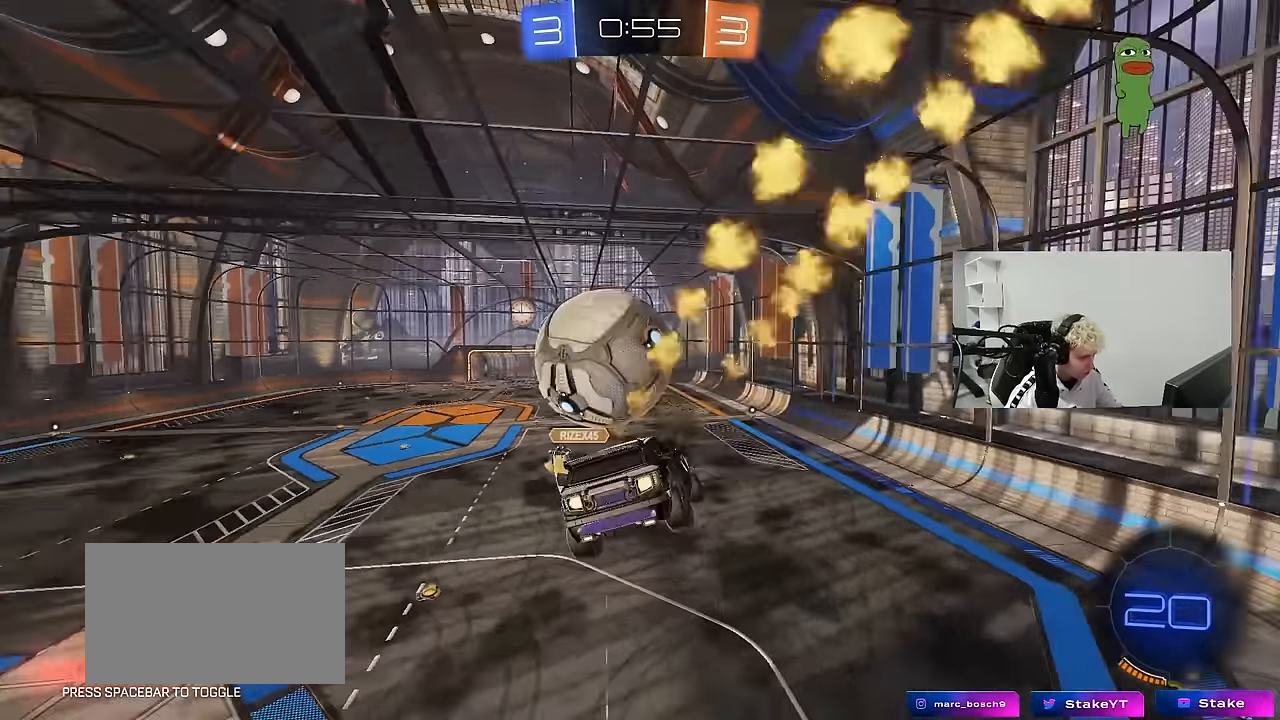
{"keys": ["a", "shift"], "mouse": [], "mouse_move": "still", "events": [[17, "s", "down"], [67, "shift", "down"], [117, "mouse_right", "down"], [167, "s", "up"], [200, "mouse_left", "up"], [300, "mouse_right", "up"]]}
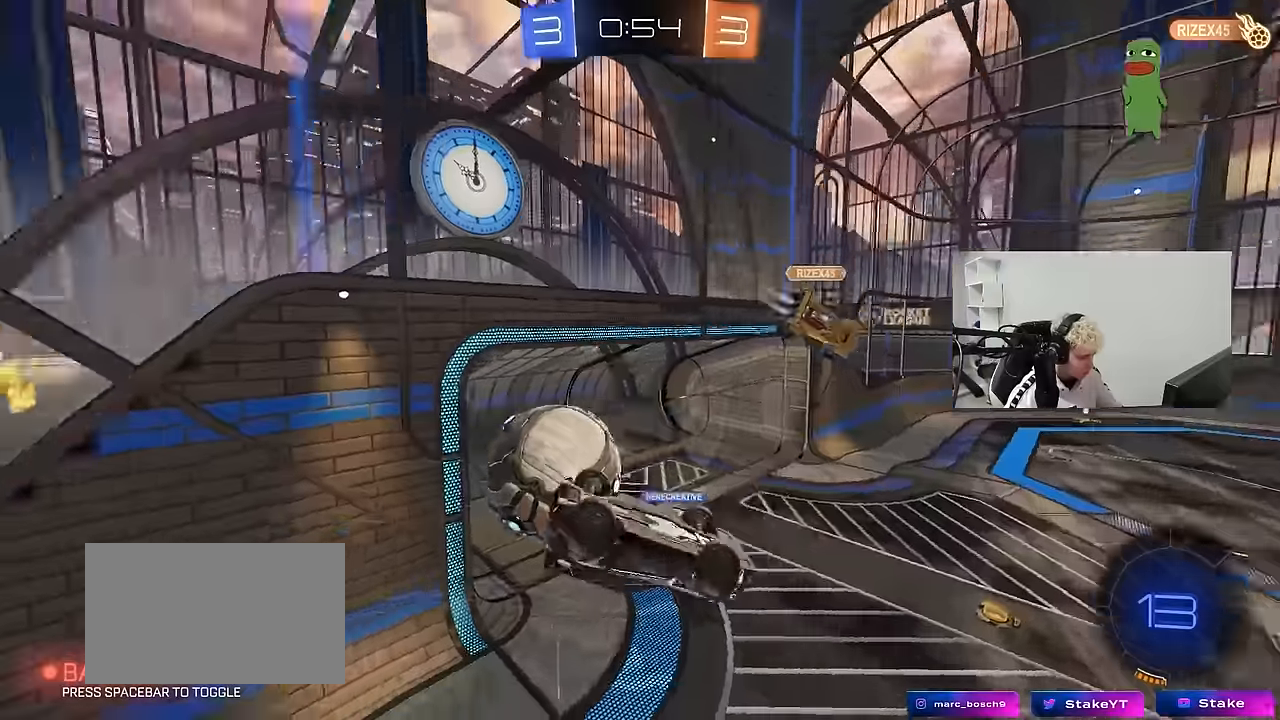
{"keys": [], "mouse": [], "mouse_move": "still", "events": [[133, "shift", "up"], [366, "a", "up"]]}
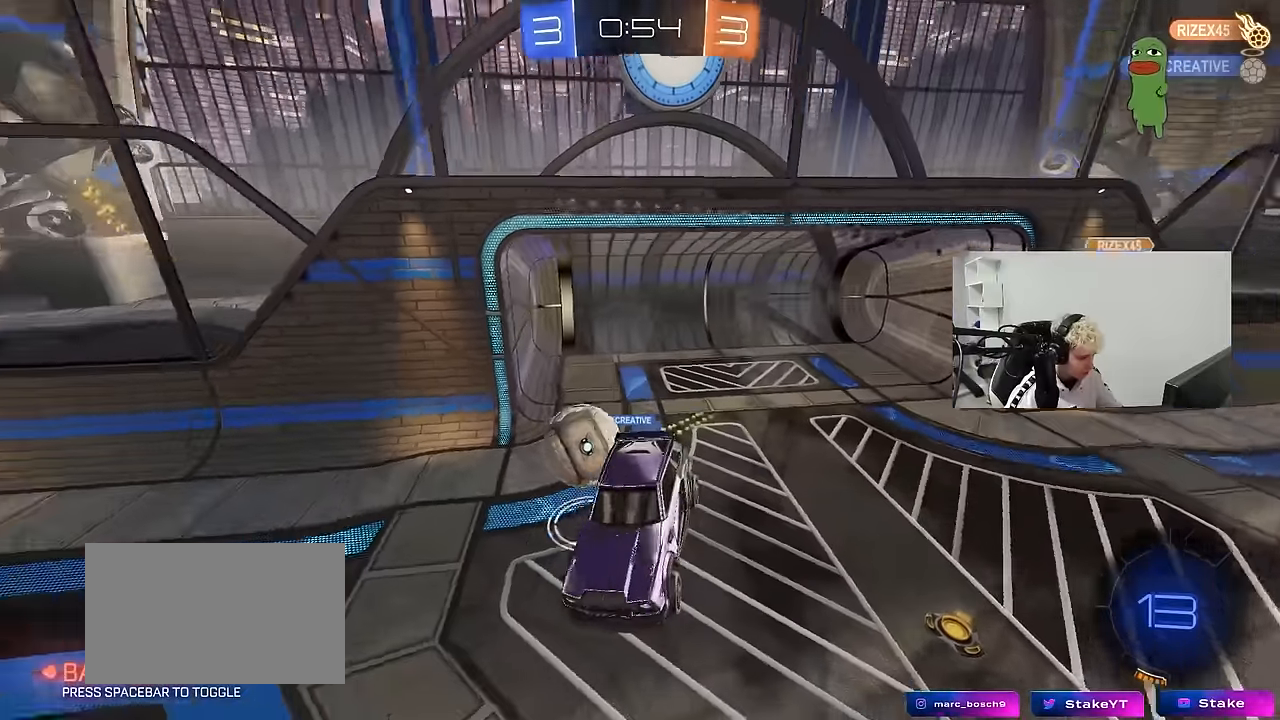
{"keys": ["d"], "mouse": [], "mouse_move": "still", "events": [[383, "a", "down"], [416, "a", "up"], [416, "d", "down"]]}
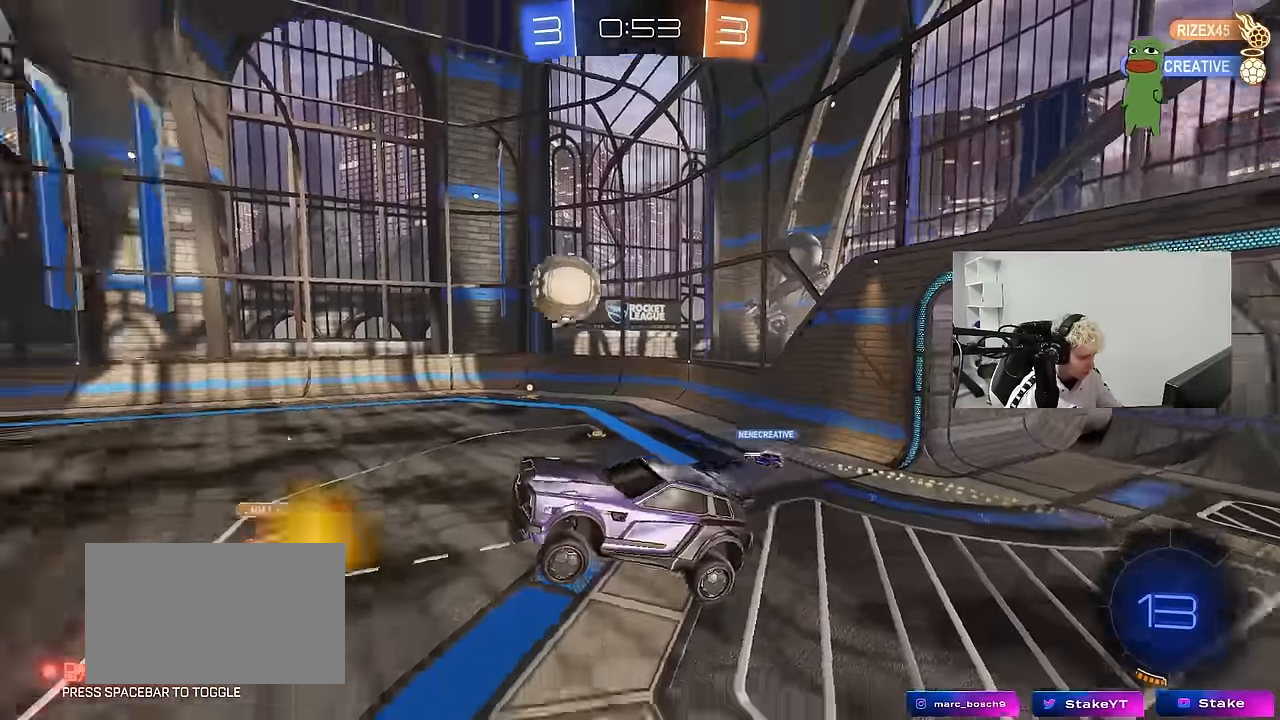
{"keys": [], "mouse": [], "mouse_move": "still", "events": [[116, "a", "down"], [116, "d", "up"], [116, "w", "down"], [150, "w", "up"], [200, "a", "up"], [283, "w", "down"], [350, "d", "down"], [433, "w", "up"], [483, "d", "up"]]}
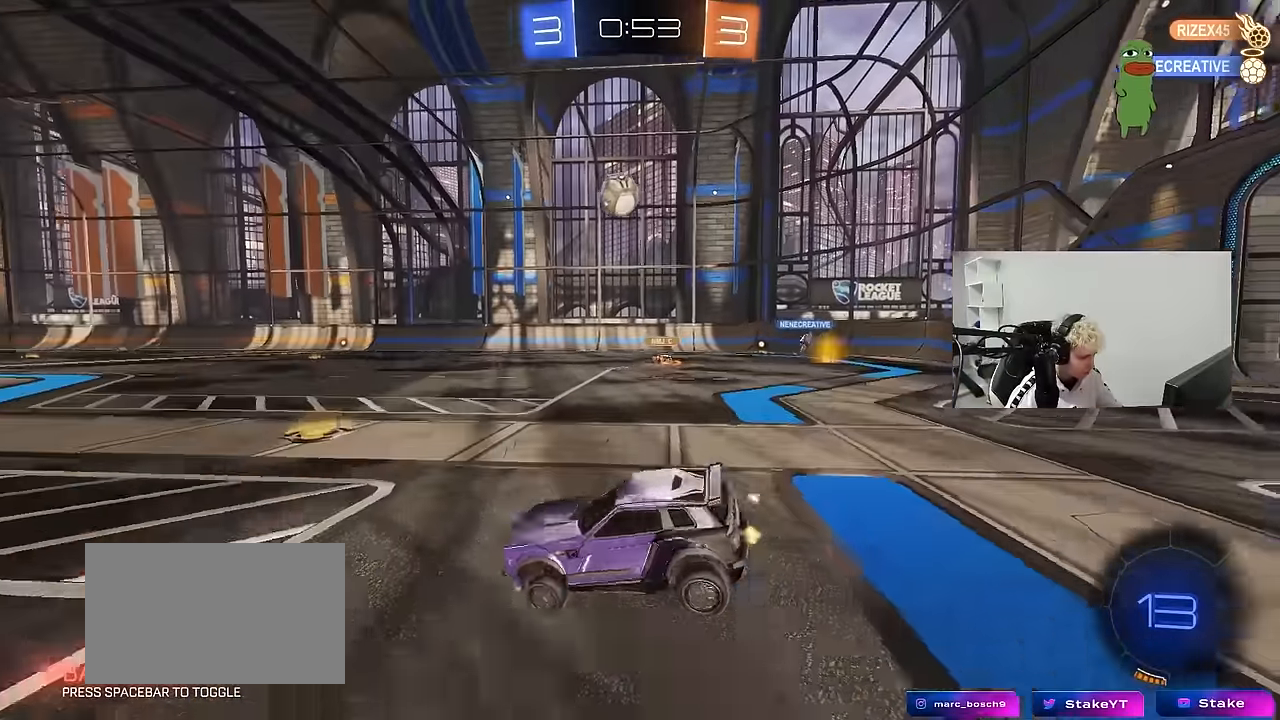
{"keys": ["d", "w"], "mouse": [], "mouse_move": "up", "events": [[33, "w", "down"], [216, "d", "down"], [316, "d", "up"], [366, "a", "down"], [416, "a", "up"], [450, "d", "down"]]}
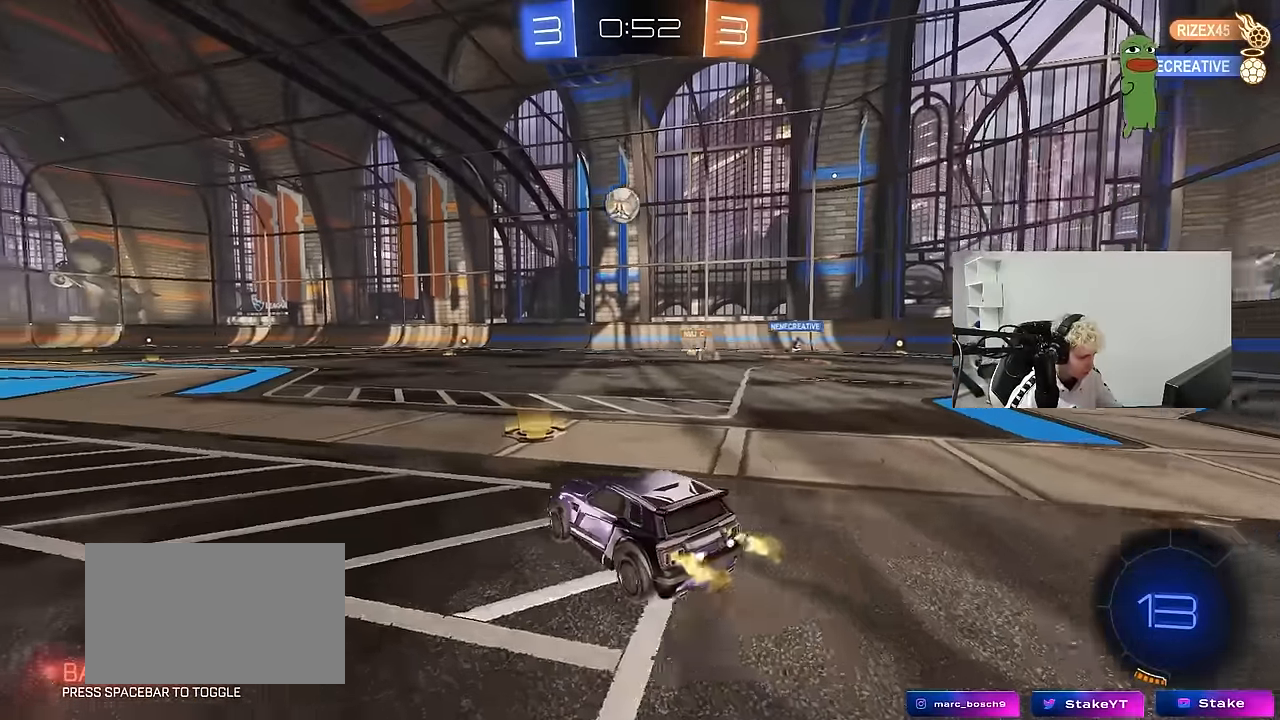
{"keys": ["w"], "mouse": ["left"], "mouse_move": "still", "events": [[383, "mouse_left", "down"], [466, "d", "up"]]}
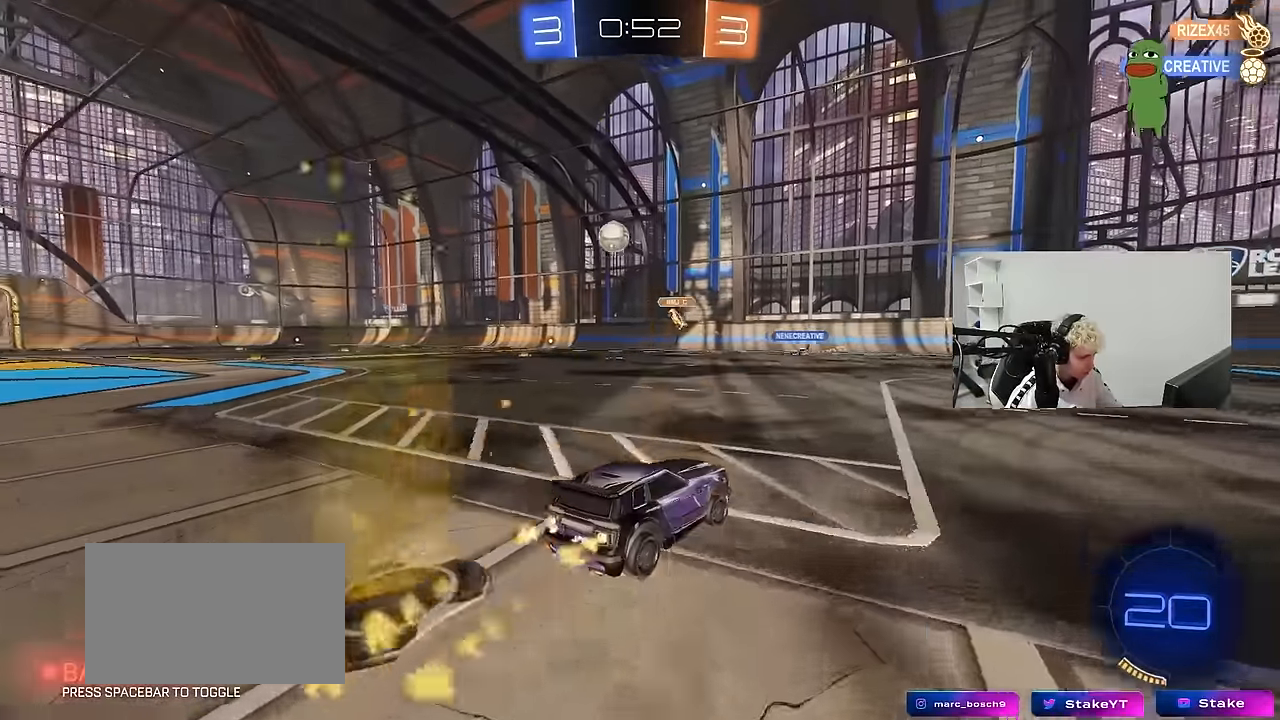
{"keys": ["d", "s", "shift"], "mouse": ["left"], "mouse_move": "still", "events": [[16, "mouse_right", "down"], [66, "d", "down"], [66, "shift", "down"], [116, "mouse_right", "up"], [166, "mouse_right", "down"], [166, "s", "down"], [166, "w", "up"], [300, "mouse_right", "up"]]}
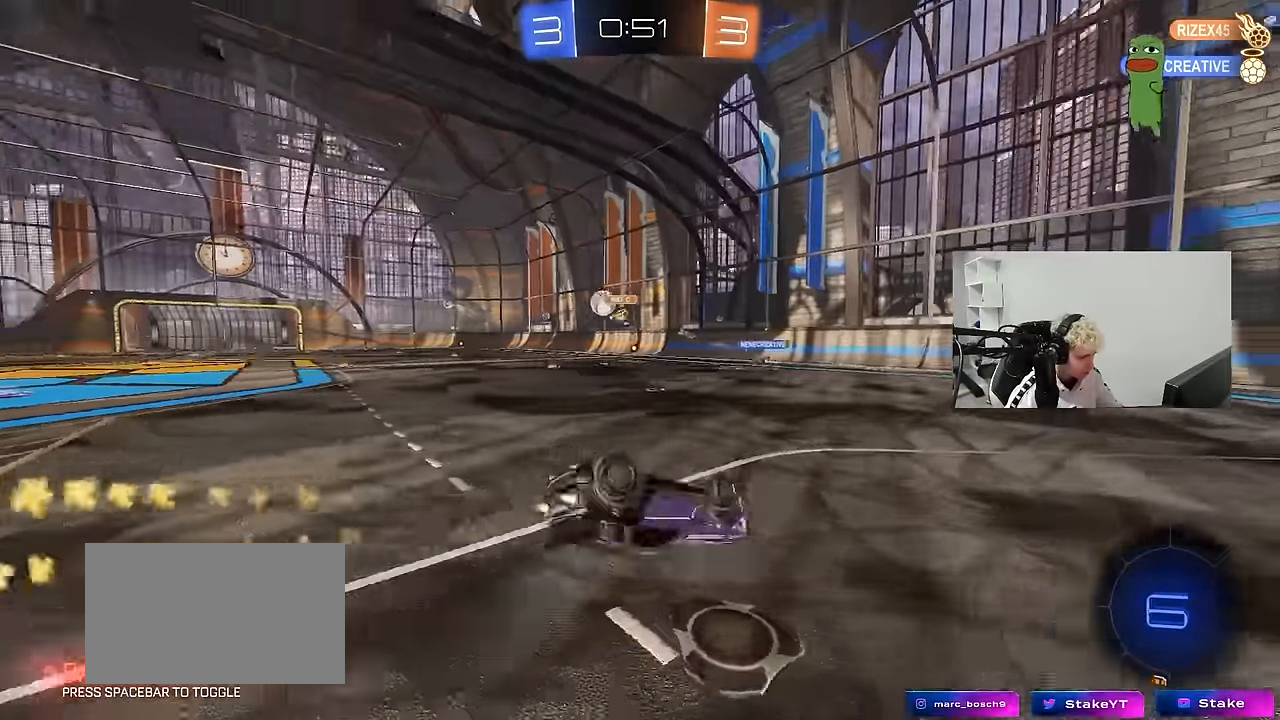
{"keys": [], "mouse": [], "mouse_move": "still", "events": [[33, "s", "up"], [166, "s", "down"], [166, "space", "down"], [266, "mouse_left", "up"], [366, "space", "up"], [416, "s", "up"], [450, "shift", "up"], [500, "d", "up"]]}
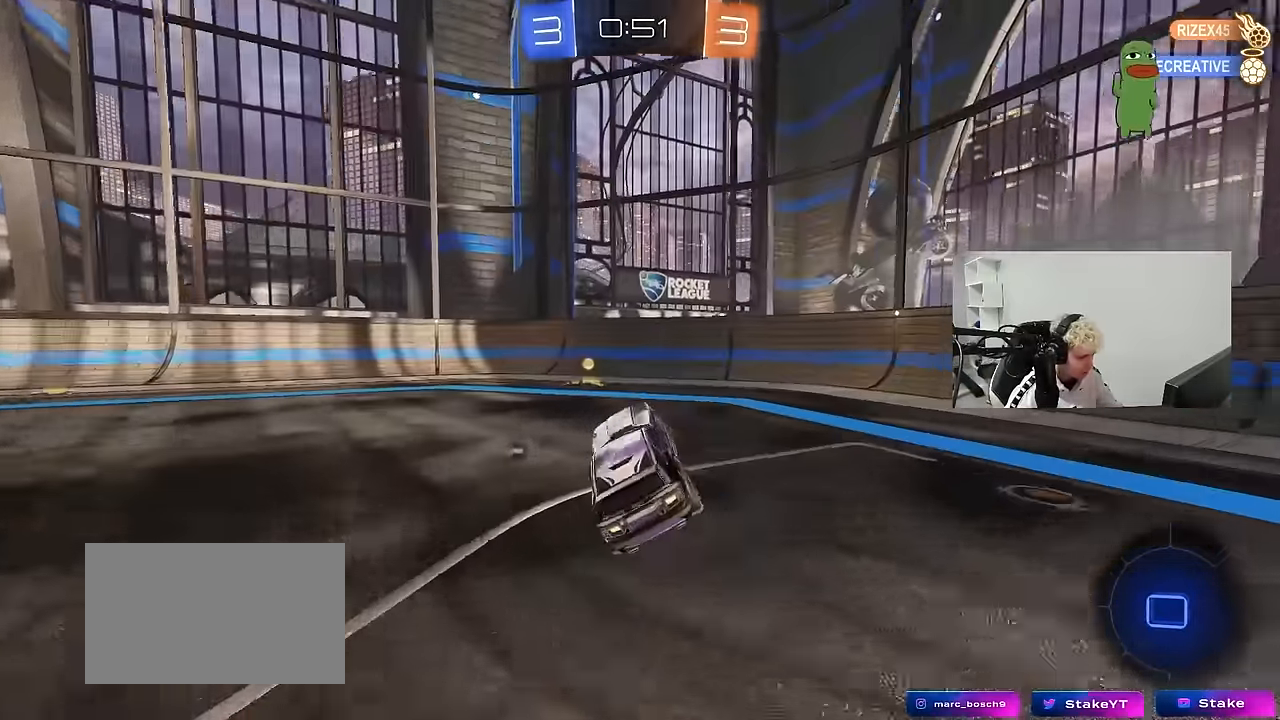
{"keys": ["a", "w"], "mouse": ["left"], "mouse_move": "still", "events": [[50, "w", "down"], [100, "a", "down"], [183, "a", "up"], [183, "mouse_left", "down"], [283, "a", "down"], [283, "space", "down"], [383, "shift", "down"], [416, "space", "up"], [466, "shift", "up"]]}
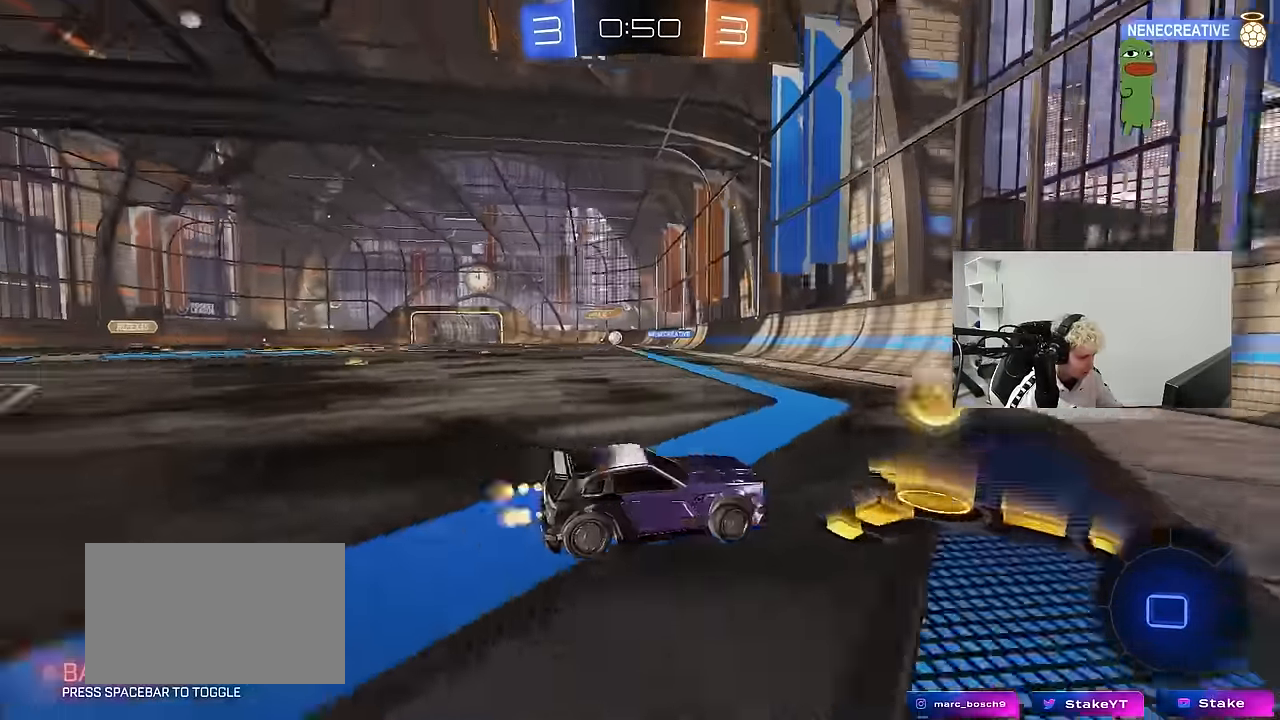
{"keys": ["a", "w"], "mouse": ["left"], "mouse_move": "still", "events": [[200, "a", "up"], [300, "a", "down"]]}
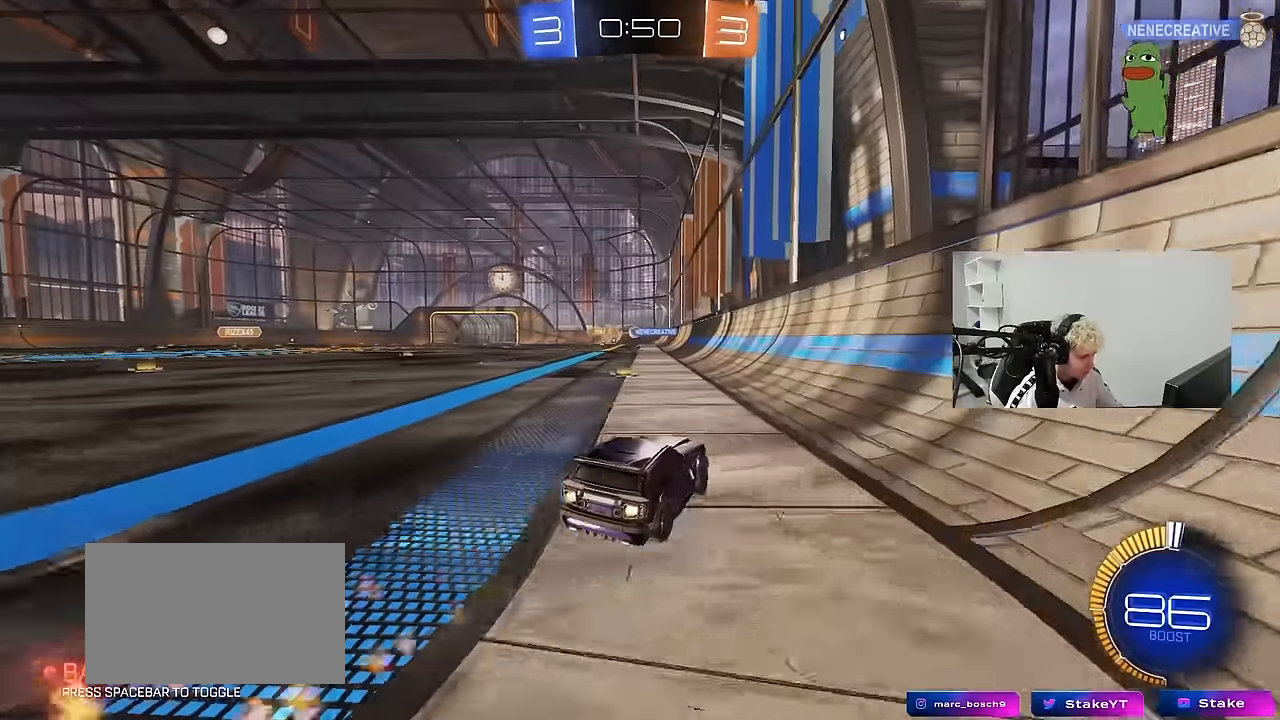
{"keys": ["a", "s", "shift"], "mouse": ["left", "right"], "mouse_move": "still", "events": [[33, "mouse_left", "up"], [266, "mouse_left", "down"], [316, "a", "up"], [316, "mouse_right", "down"], [366, "a", "down"], [366, "shift", "down"], [450, "w", "up"], [500, "s", "down"]]}
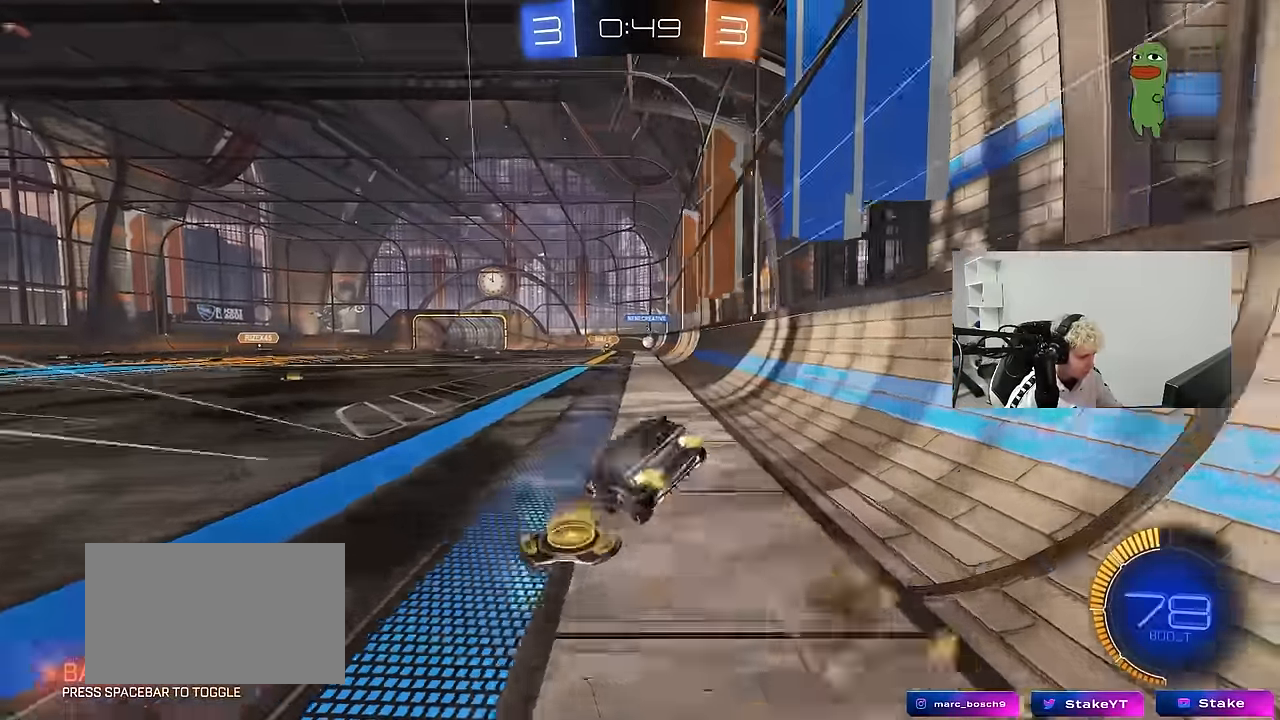
{"keys": ["a", "s", "shift"], "mouse": [], "mouse_move": "still", "events": [[50, "mouse_left", "up"], [50, "mouse_right", "up"], [233, "s", "up"], [383, "s", "down"]]}
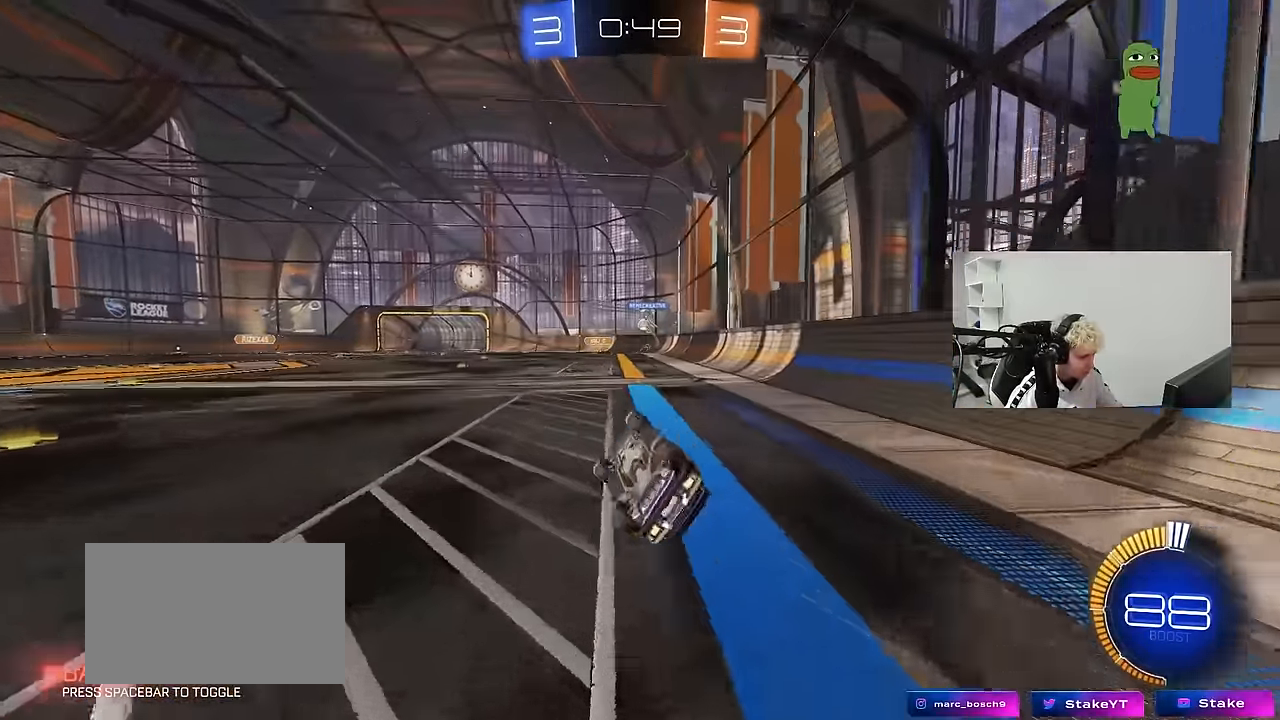
{"keys": ["w"], "mouse": [], "mouse_move": "still", "events": [[200, "s", "up"], [200, "shift", "up"], [300, "a", "up"], [483, "w", "down"]]}
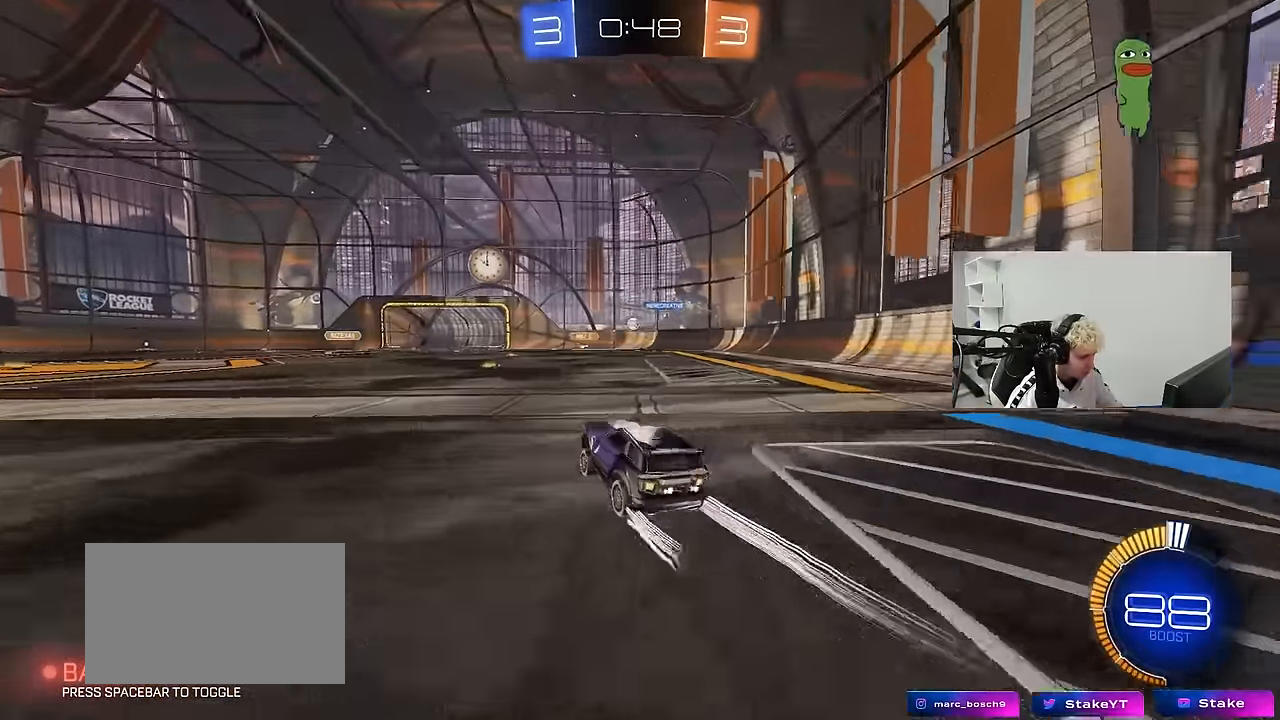
{"keys": ["w"], "mouse": [], "mouse_move": "still", "events": [[316, "d", "down"], [416, "d", "up"]]}
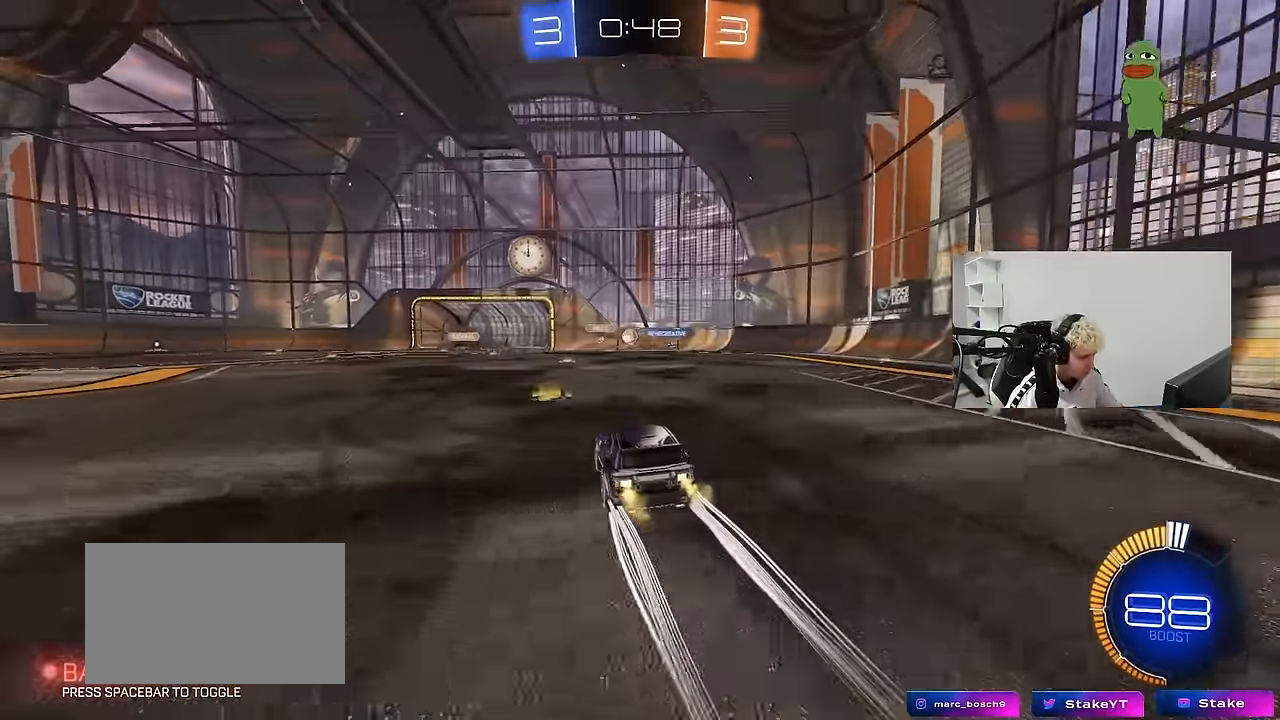
{"keys": ["a", "w"], "mouse": [], "mouse_move": "still", "events": [[50, "w", "up"], [100, "a", "down"], [150, "s", "down"], [183, "a", "up"], [283, "s", "up"], [416, "a", "down"], [416, "w", "down"]]}
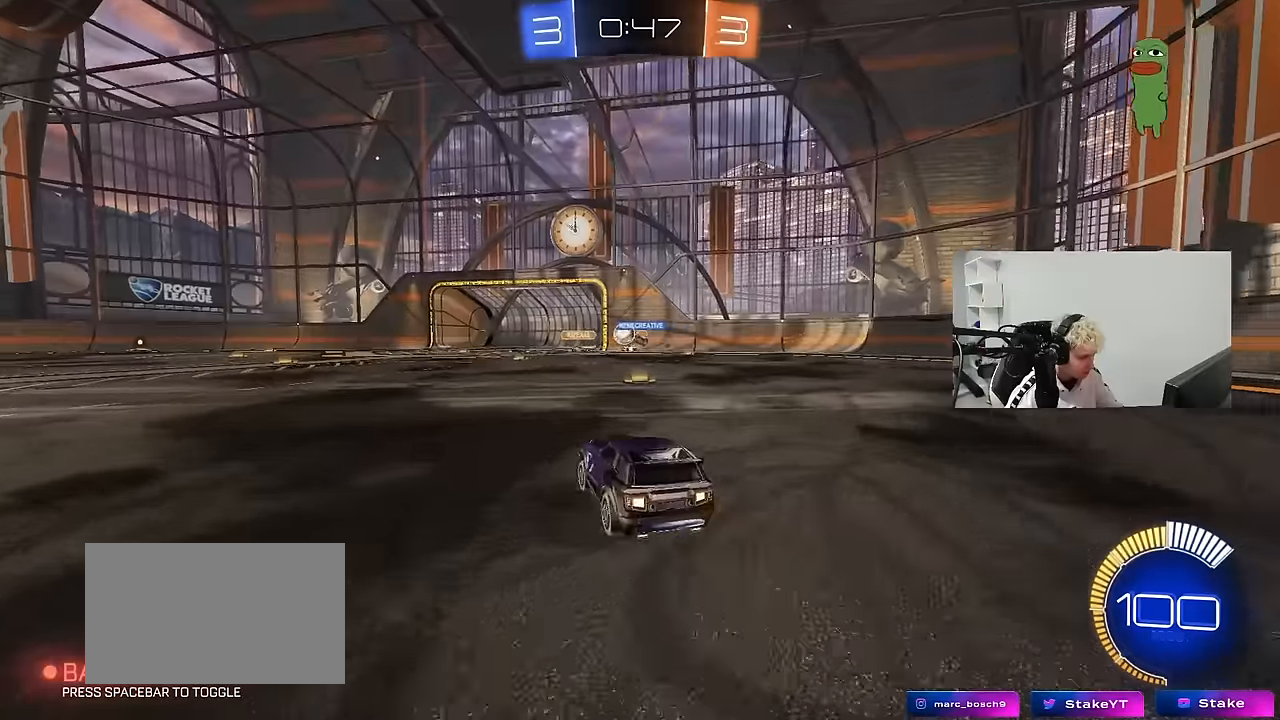
{"keys": ["d", "w"], "mouse": ["left", "right"], "mouse_move": "still", "events": [[66, "shift", "down"], [116, "shift", "up"], [200, "mouse_left", "down"], [400, "a", "up"], [433, "d", "down"], [483, "mouse_right", "down"]]}
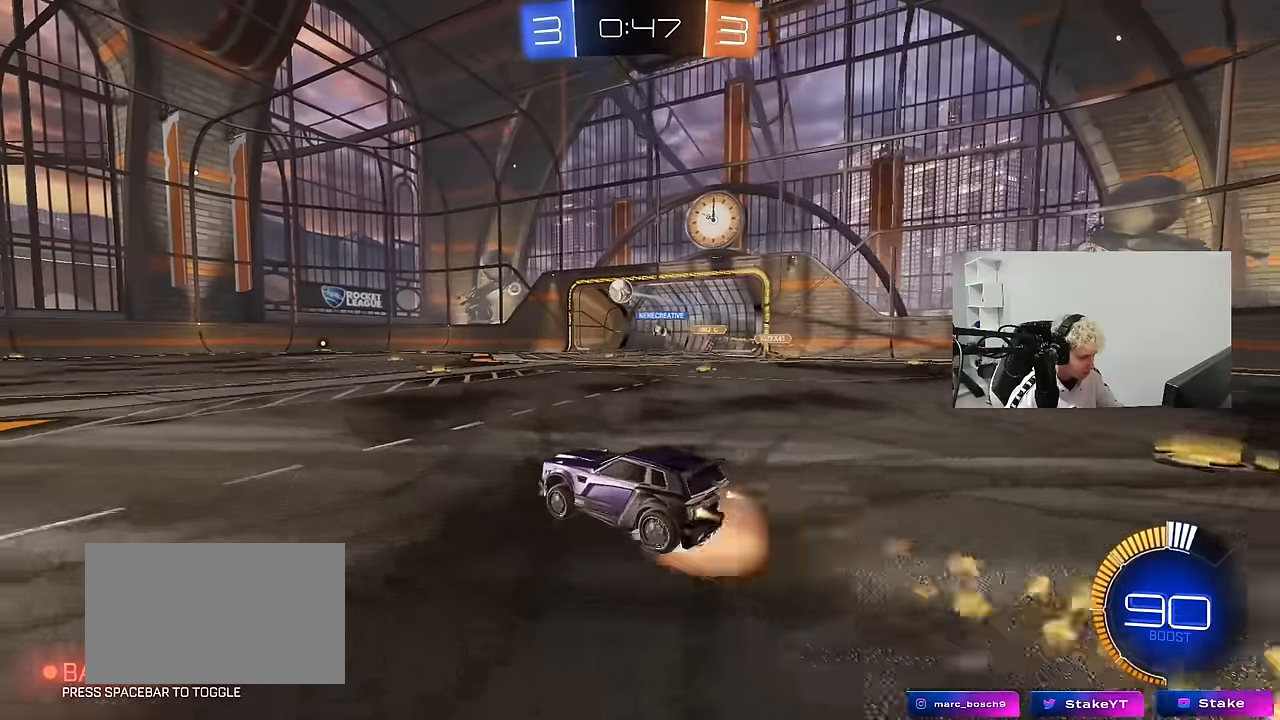
{"keys": ["a", "s", "shift"], "mouse": [], "mouse_move": "still", "events": [[33, "a", "down"], [33, "d", "up"], [33, "shift", "down"], [83, "mouse_right", "up"], [133, "mouse_right", "down"], [166, "s", "down"], [166, "w", "up"], [266, "mouse_left", "up"], [266, "mouse_right", "up"]]}
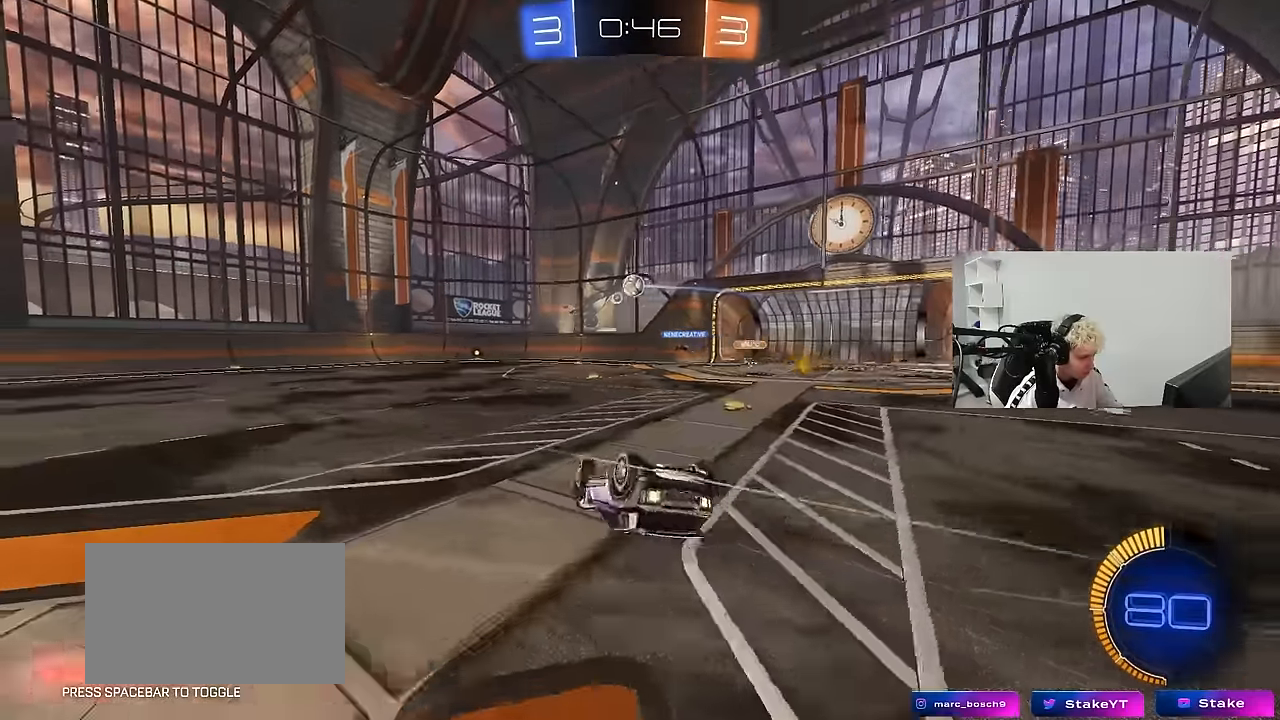
{"keys": [], "mouse": [], "mouse_move": "still", "events": [[50, "s", "up"], [150, "s", "down"], [333, "s", "up"], [333, "shift", "up"], [416, "a", "up"]]}
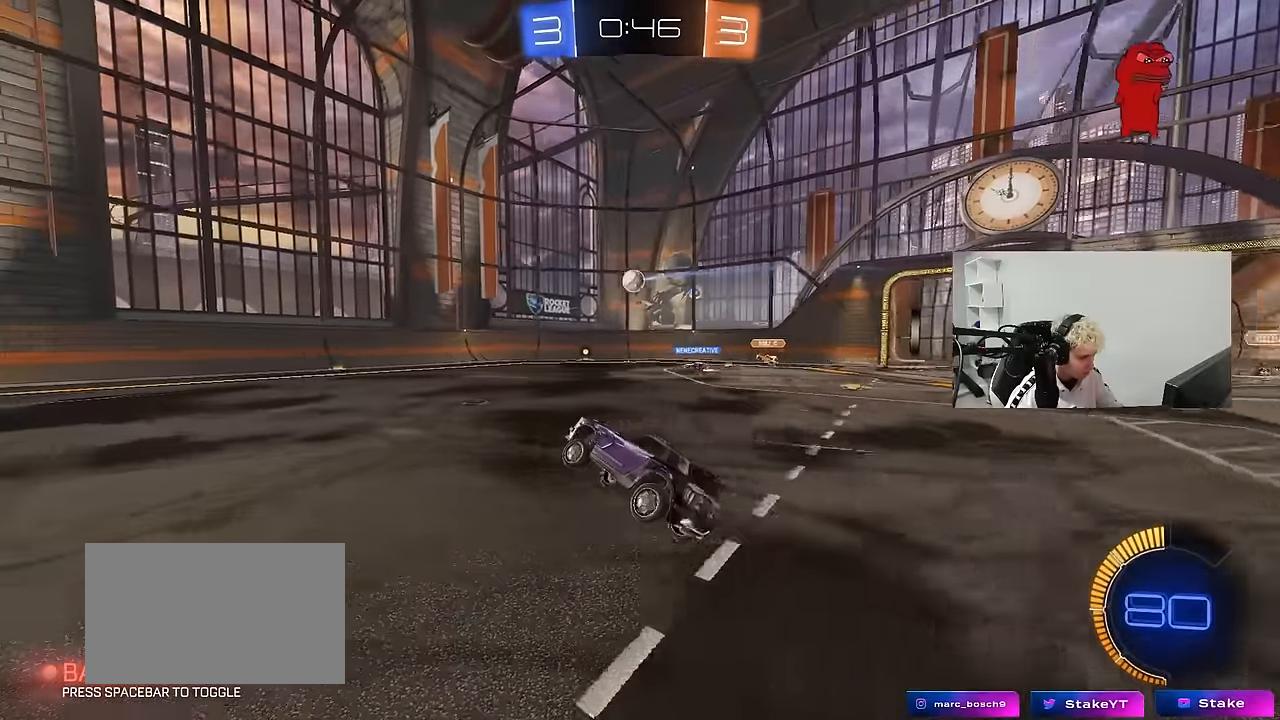
{"keys": ["d", "s"], "mouse": [], "mouse_move": "still", "events": [[66, "w", "down"], [250, "w", "up"], [350, "s", "down"], [400, "a", "down"], [483, "a", "up"], [483, "d", "down"]]}
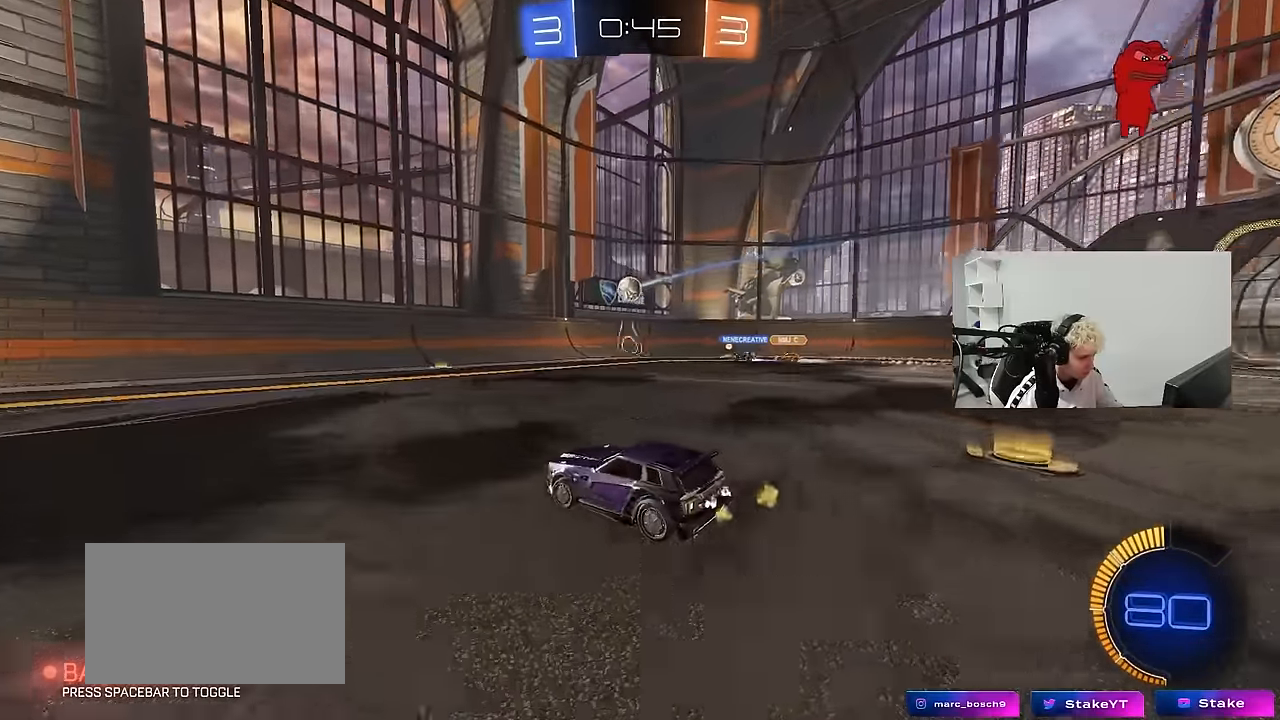
{"keys": ["a", "w"], "mouse": [], "mouse_move": "still", "events": [[133, "s", "up"], [216, "d", "up"], [266, "a", "down"], [416, "shift", "down"], [416, "w", "down"], [450, "shift", "up"]]}
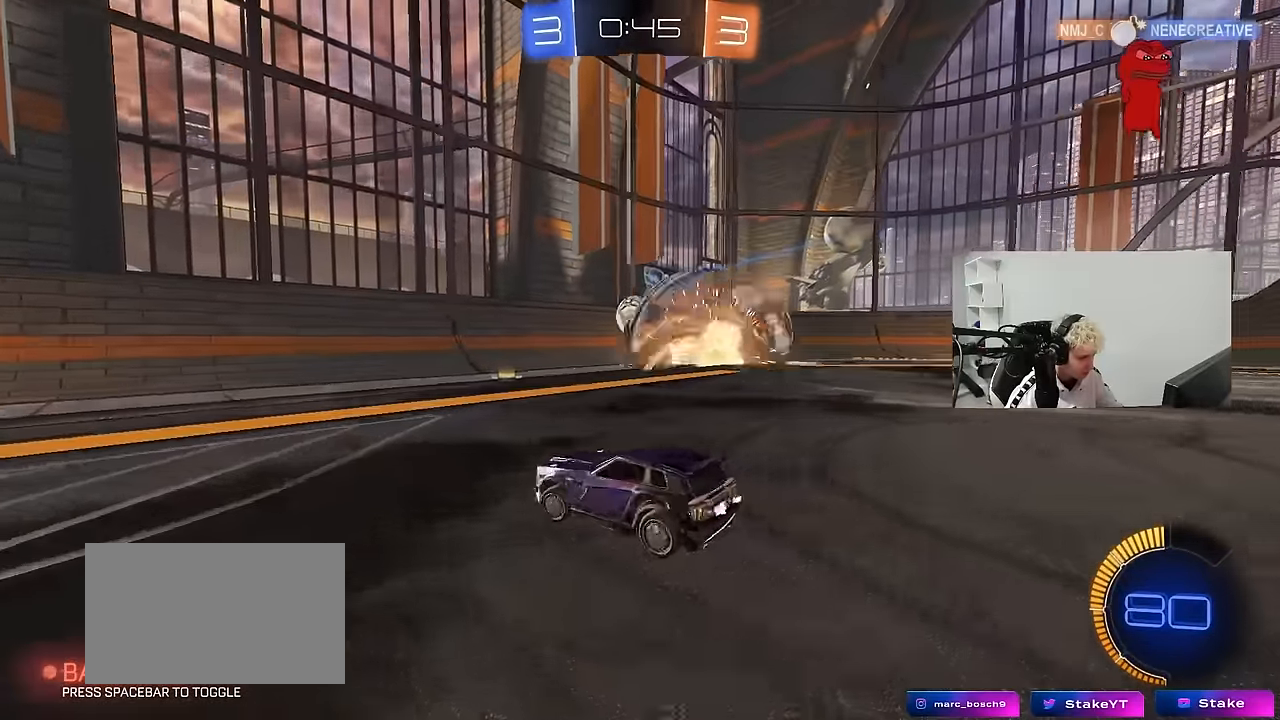
{"keys": ["a"], "mouse": [], "mouse_move": "still", "events": [[416, "w", "up"]]}
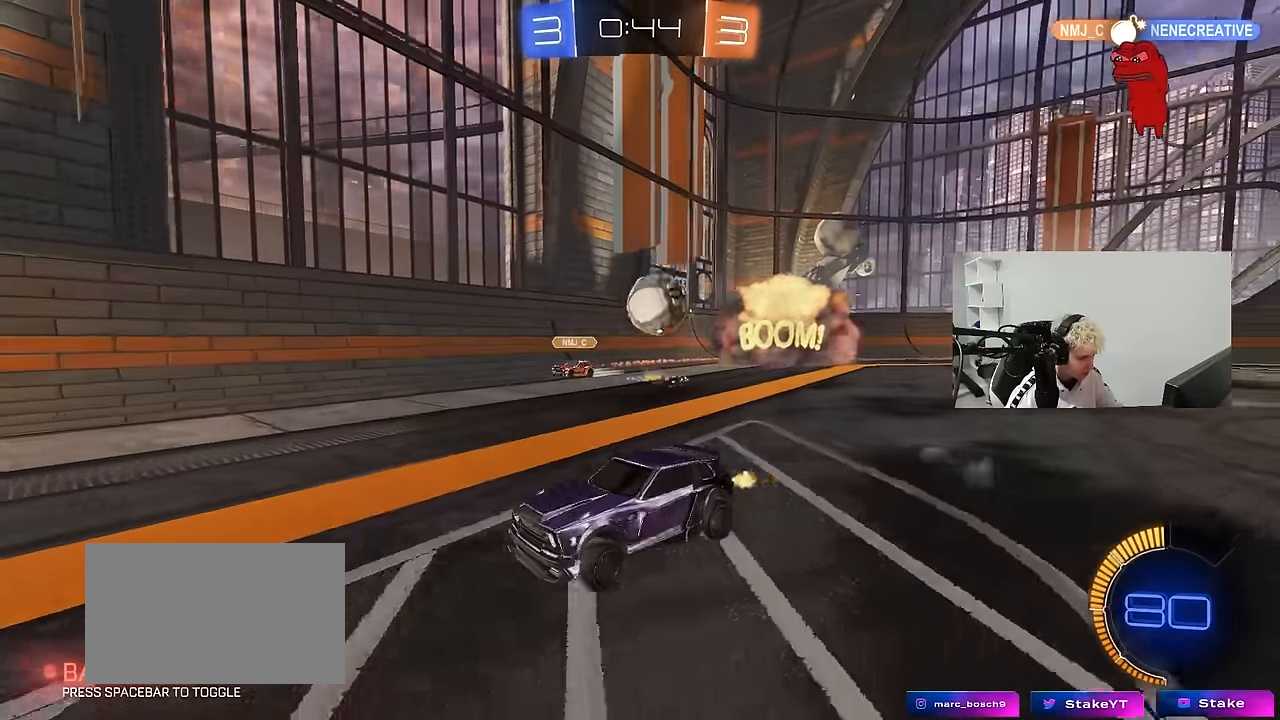
{"keys": ["d", "w"], "mouse": ["left"], "mouse_move": "still", "events": [[16, "a", "up"], [16, "d", "down"], [116, "mouse_left", "down"], [116, "w", "down"], [250, "a", "down"], [250, "d", "up"], [433, "a", "up"], [433, "d", "down"]]}
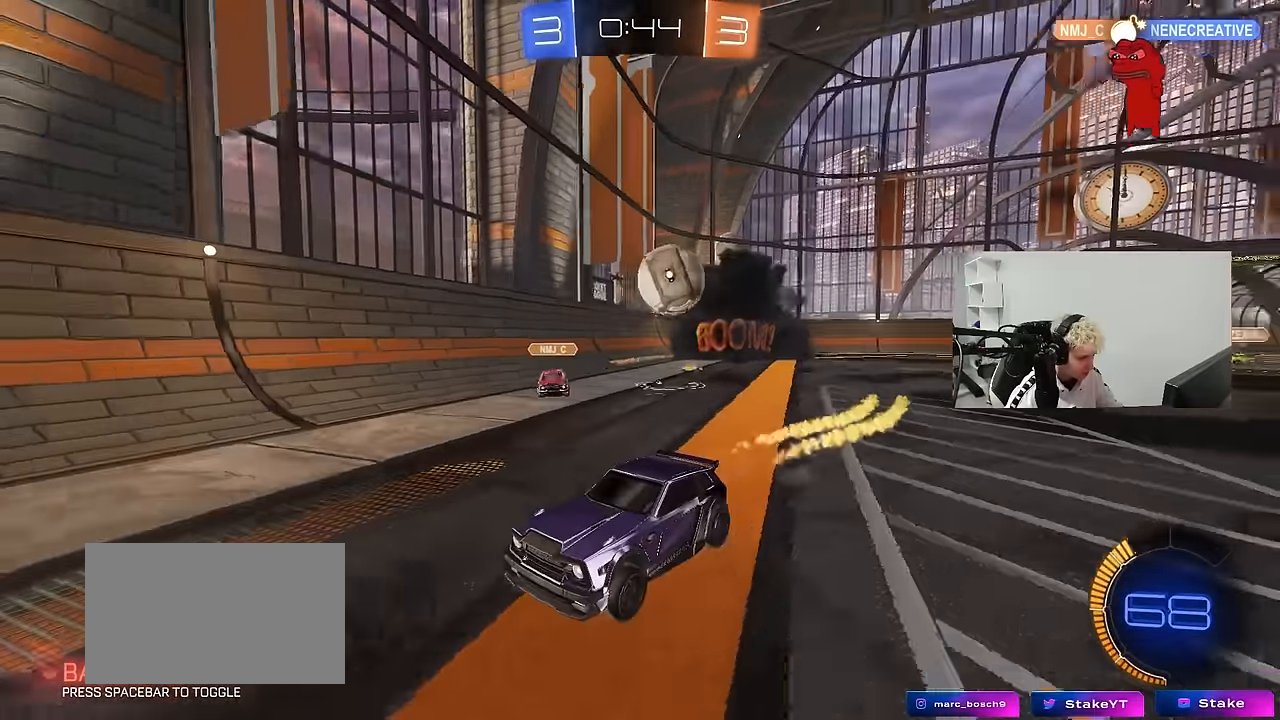
{"keys": ["a", "w"], "mouse": ["left"], "mouse_move": "still", "events": [[83, "d", "up"], [133, "a", "down"], [216, "a", "up"], [500, "a", "down"]]}
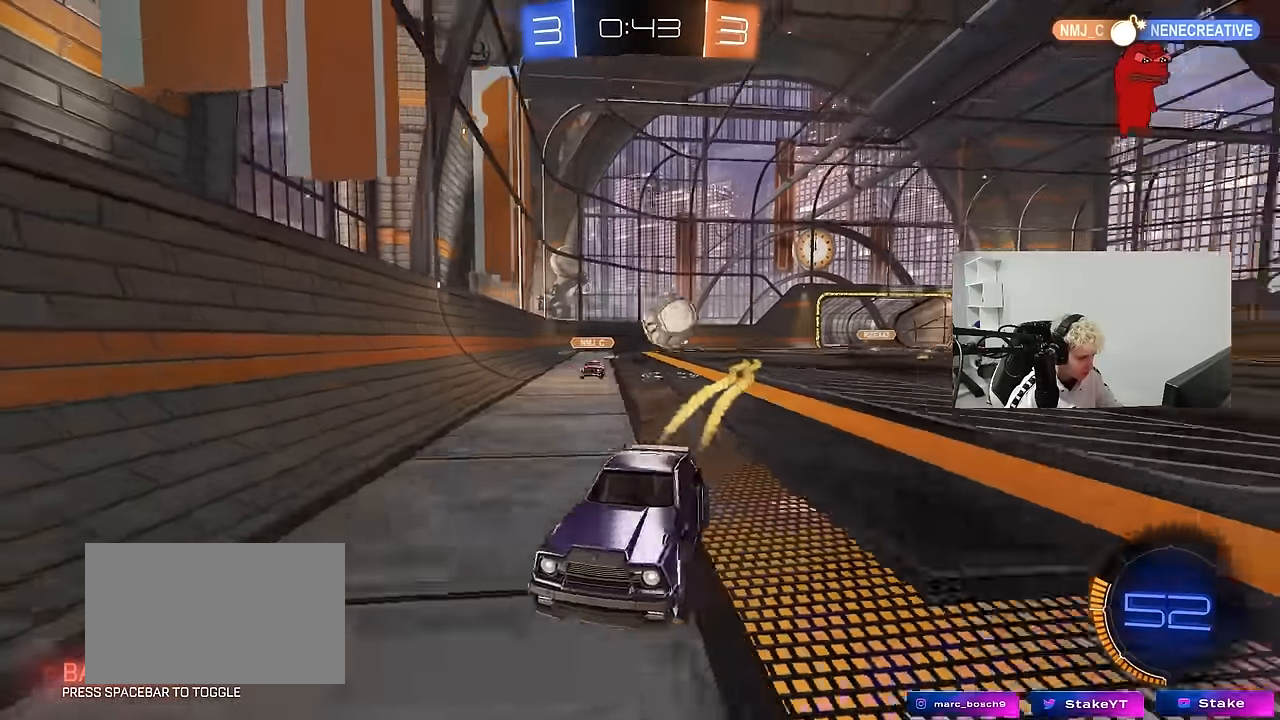
{"keys": ["a", "w"], "mouse": [], "mouse_move": "still", "events": [[50, "mouse_left", "up"], [50, "shift", "down"], [150, "shift", "up"]]}
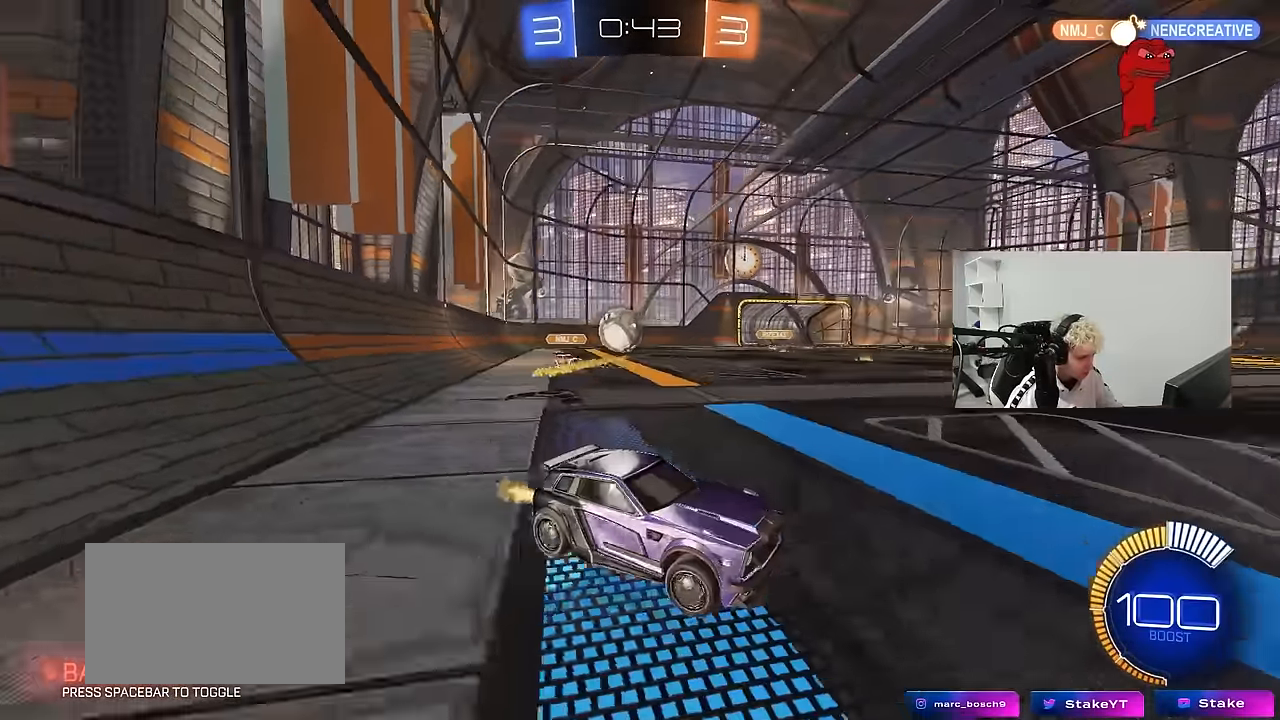
{"keys": ["w"], "mouse": [], "mouse_move": "still", "events": [[250, "a", "up"], [433, "a", "down"], [483, "a", "up"]]}
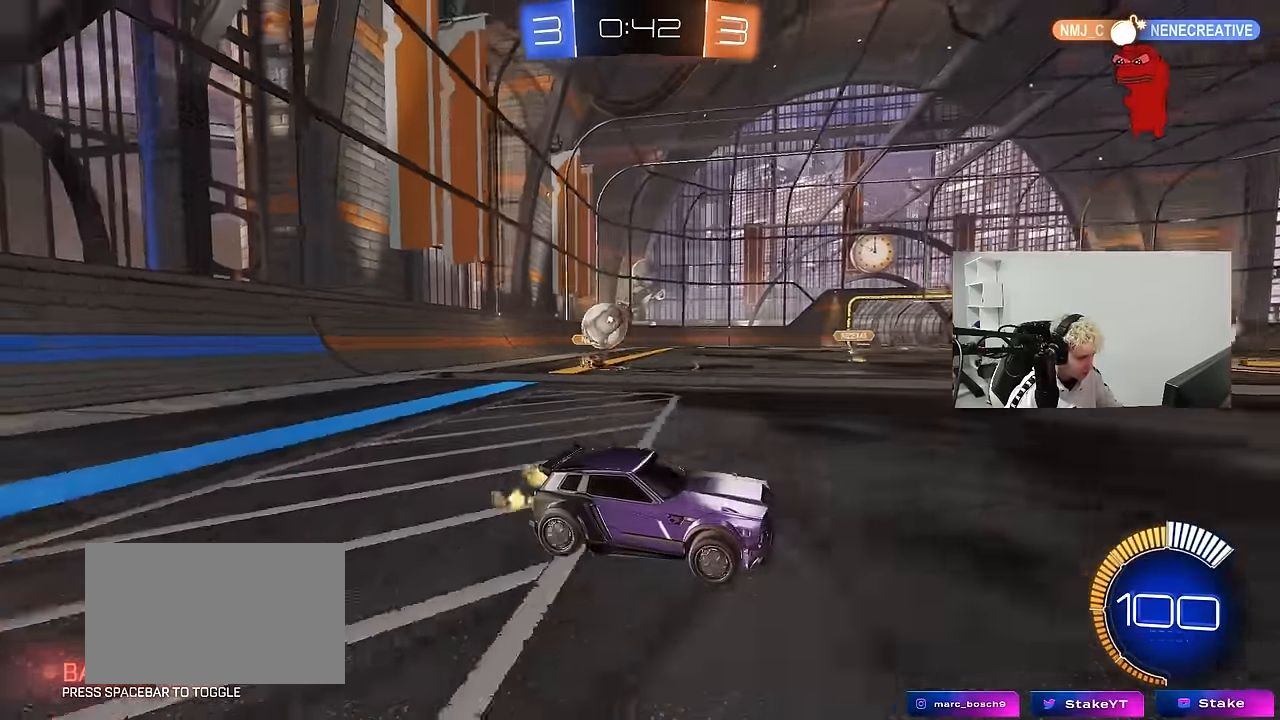
{"keys": ["d"], "mouse": [], "mouse_move": "still", "events": [[266, "d", "down"], [416, "d", "up"], [450, "d", "down"], [450, "w", "up"]]}